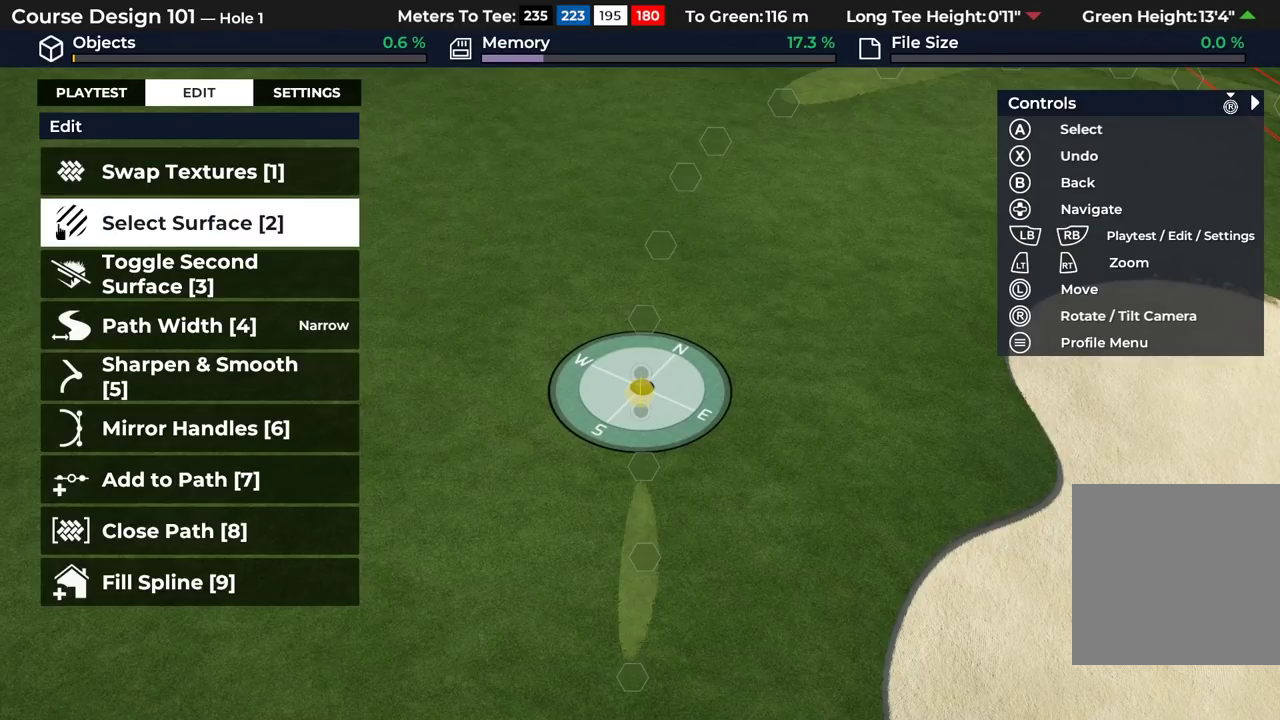
Gameplay with a controller (Xbox layout); each line is a JSON object with the inputs held at the frame after it (dt_ms = milliseconds from this image to that frame). "events" lists button and stick changes between this image and that frame as [ms after this image, input, new state], when the widget could be followed in between.
{"dt_ms": 500, "buttons": [], "left_stick": "center", "right_stick": "center", "events": [[317, "DPAD_DOWN", "down"], [433, "DPAD_DOWN", "up"]]}
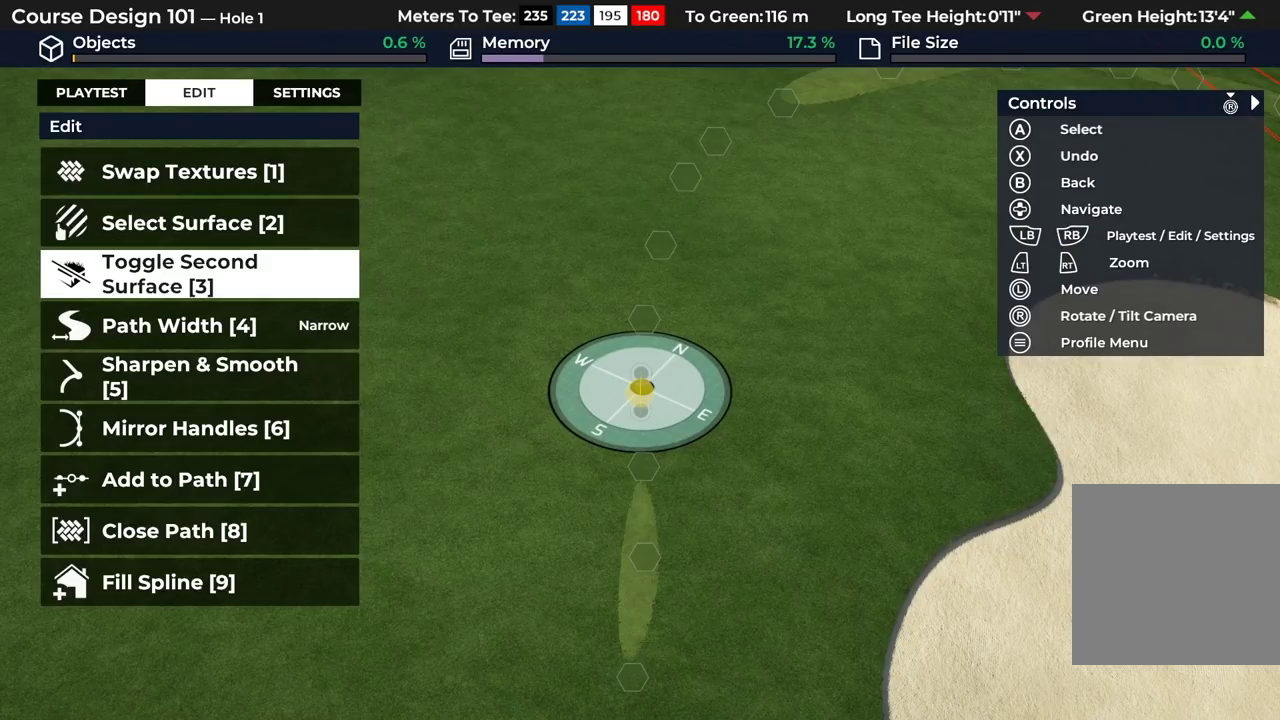
{"dt_ms": 500, "buttons": ["DPAD_DOWN"], "left_stick": "center", "right_stick": "center", "events": [[483, "DPAD_DOWN", "down"]]}
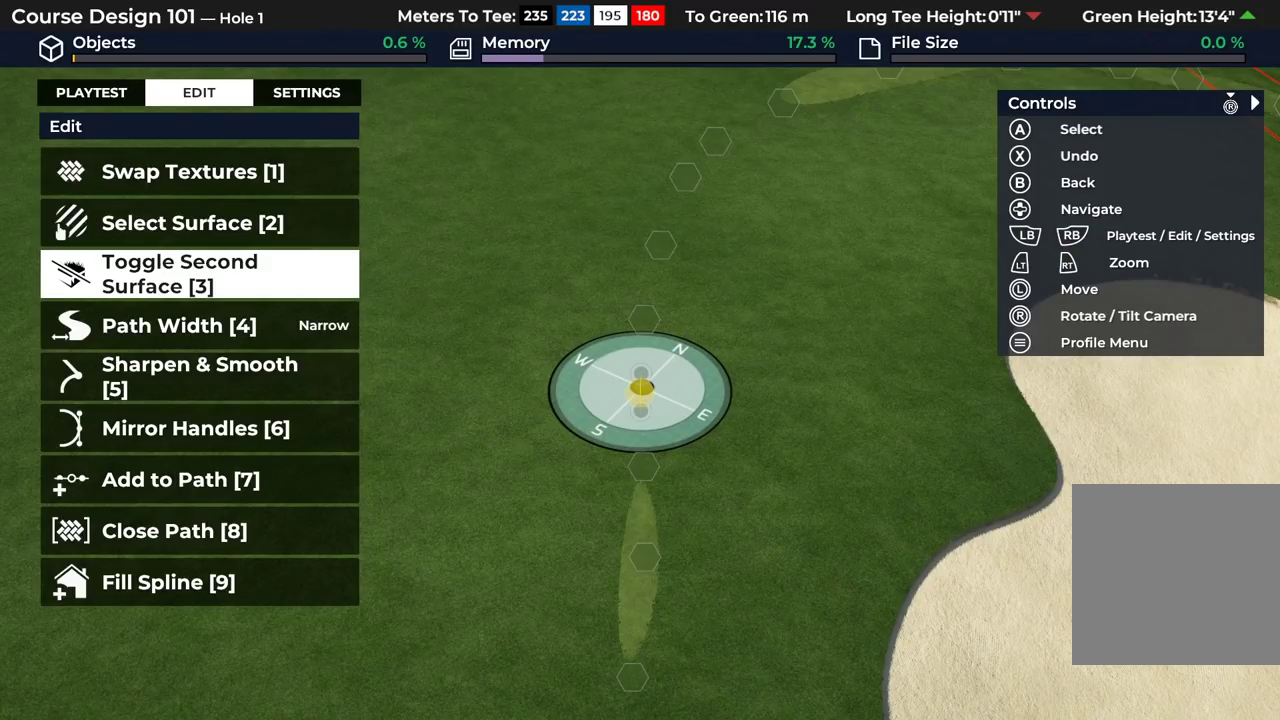
{"dt_ms": 500, "buttons": [], "left_stick": "center", "right_stick": "center", "events": [[117, "DPAD_DOWN", "up"], [200, "A", "down"], [333, "A", "up"]]}
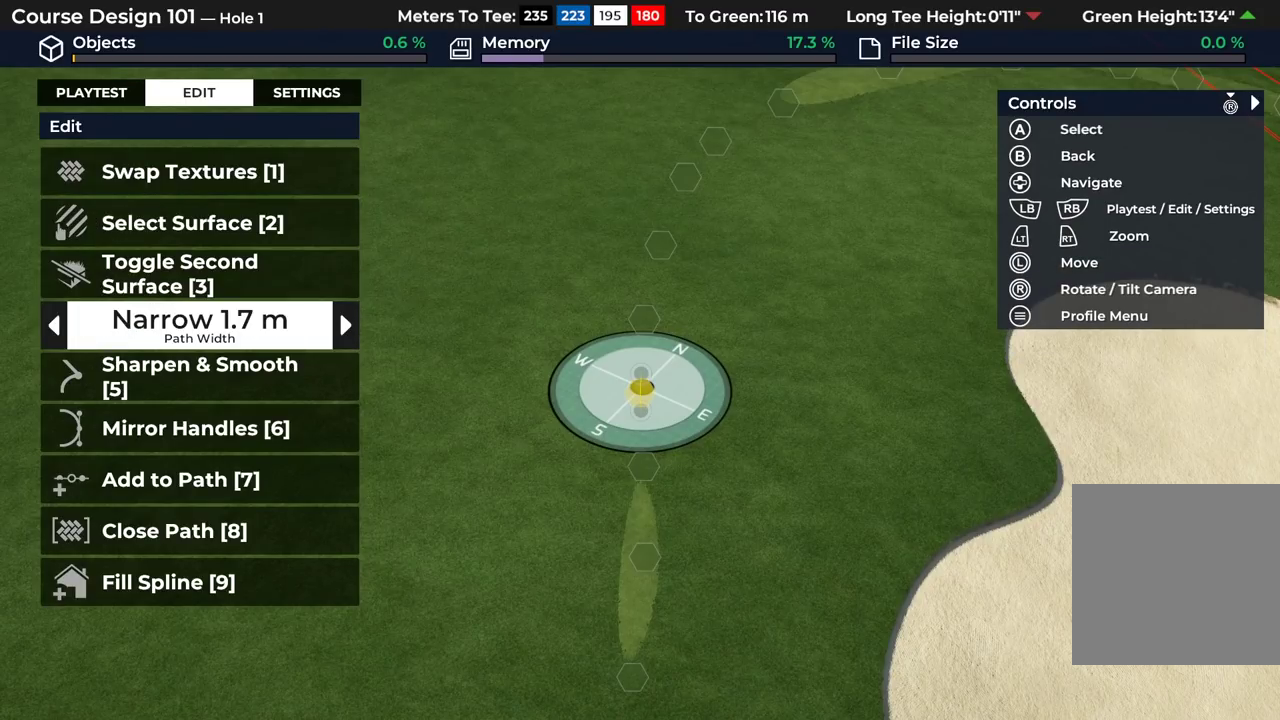
{"dt_ms": 600, "buttons": ["DPAD_RIGHT"], "left_stick": "center", "right_stick": "center", "events": [[583, "DPAD_RIGHT", "down"]]}
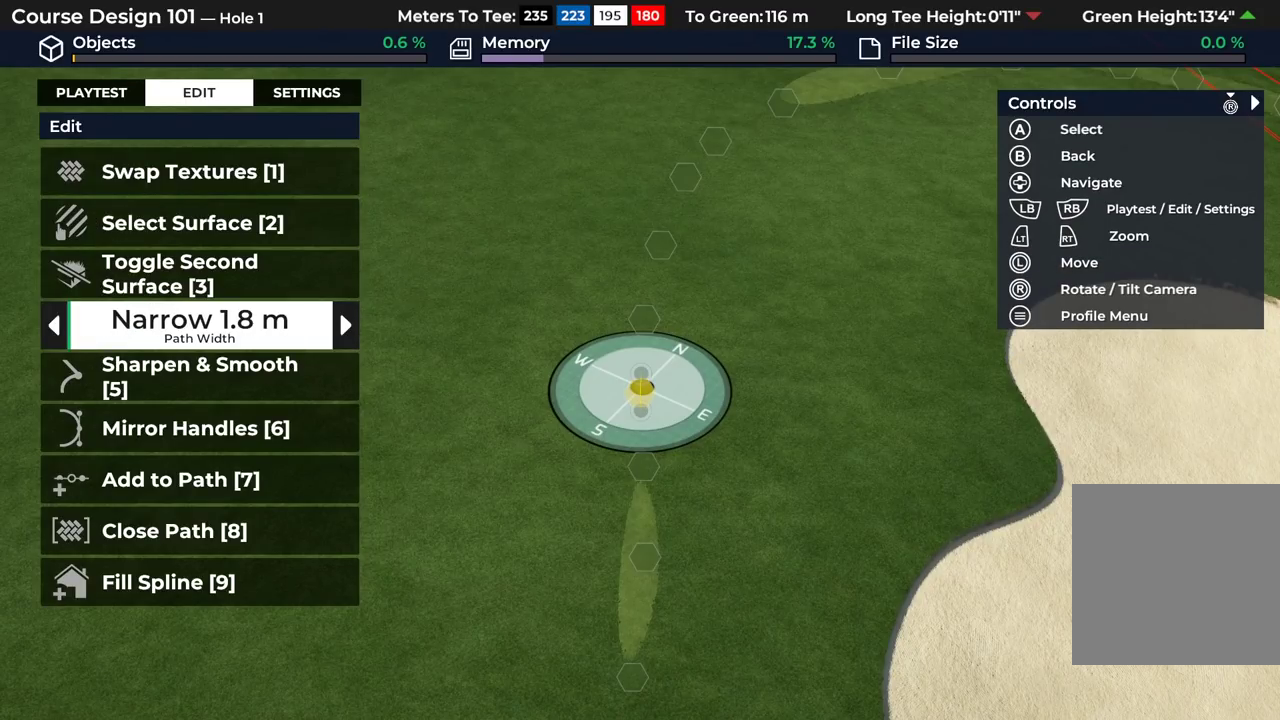
{"dt_ms": 400, "buttons": ["DPAD_RIGHT"], "left_stick": "center", "right_stick": "center", "events": []}
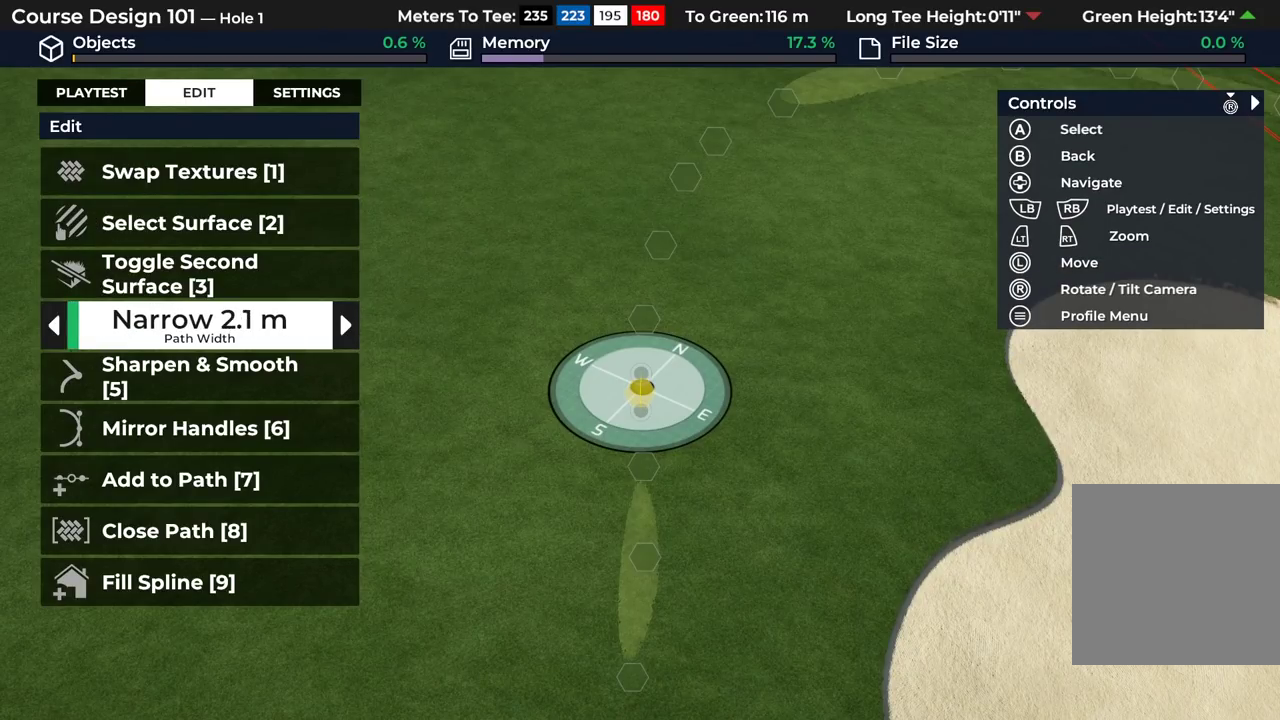
{"dt_ms": 500, "buttons": [], "left_stick": "center", "right_stick": "center", "events": [[117, "DPAD_RIGHT", "up"]]}
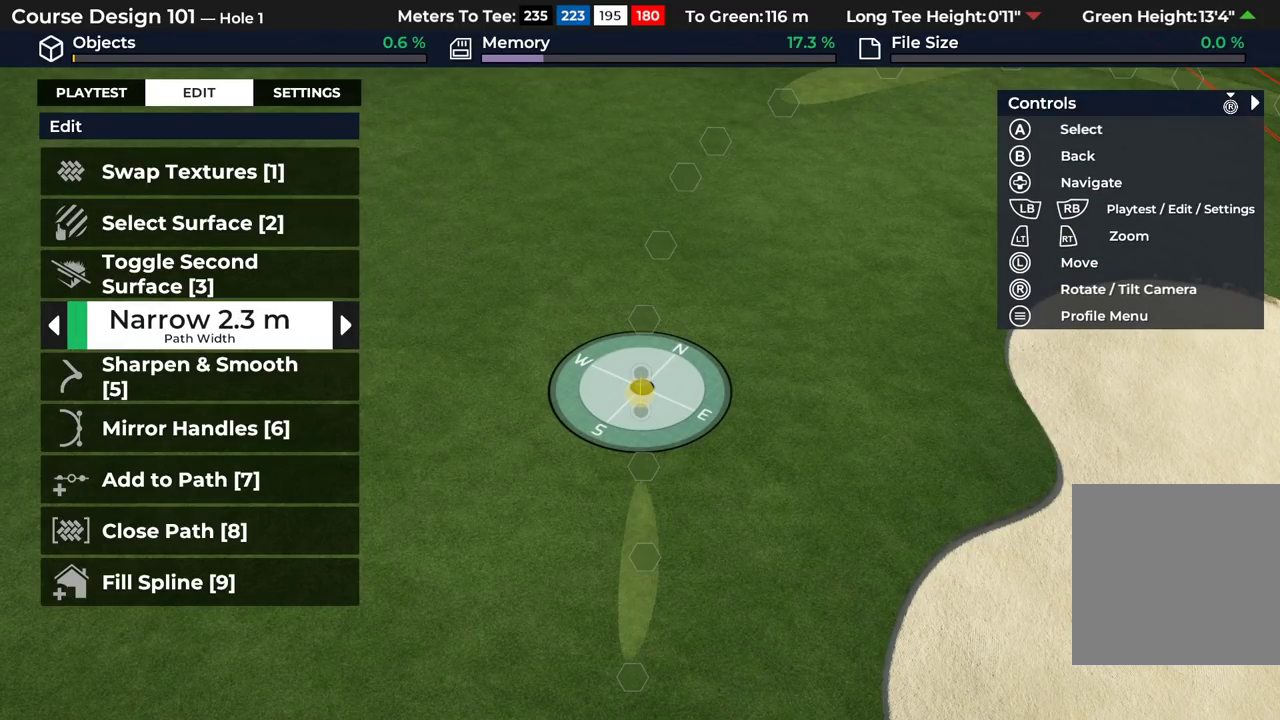
{"dt_ms": 500, "buttons": [], "left_stick": "center", "right_stick": "center", "events": []}
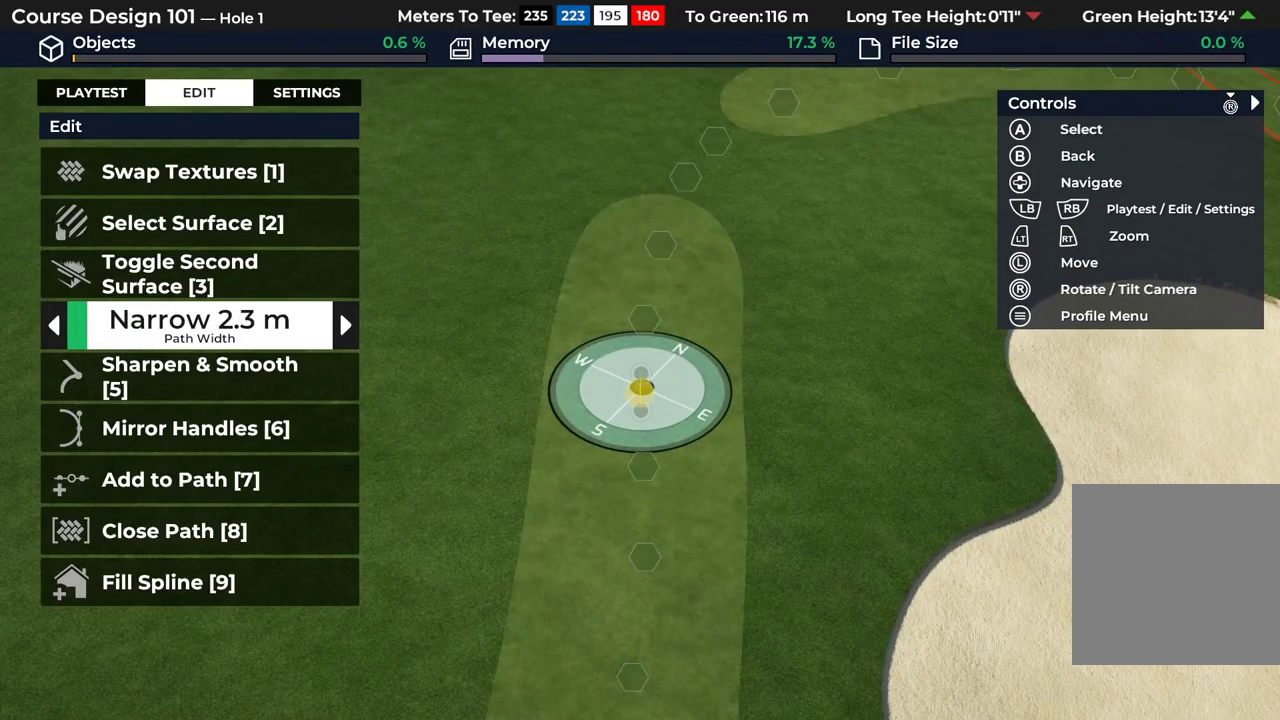
{"dt_ms": 300, "buttons": [], "left_stick": "center", "right_stick": "center", "events": [[133, "DPAD_RIGHT", "down"], [283, "DPAD_RIGHT", "up"]]}
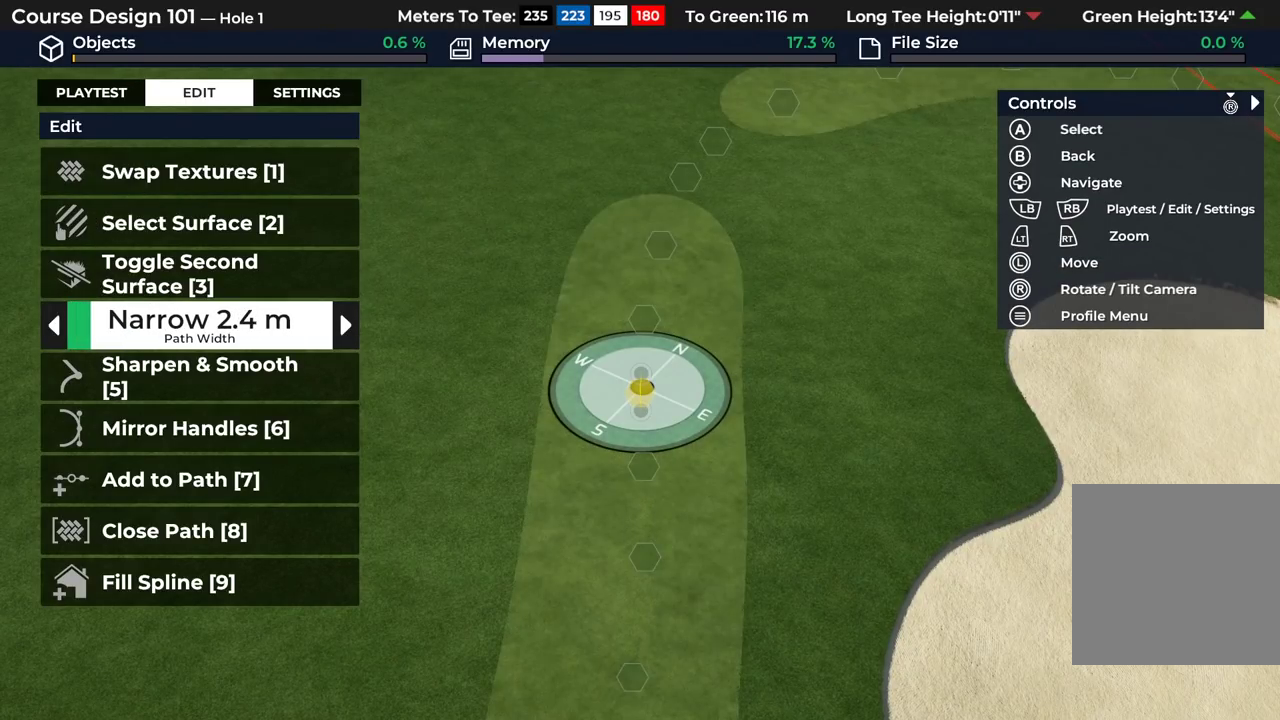
{"dt_ms": 700, "buttons": [], "left_stick": "center", "right_stick": "center", "events": [[83, "DPAD_RIGHT", "down"], [217, "DPAD_RIGHT", "up"]]}
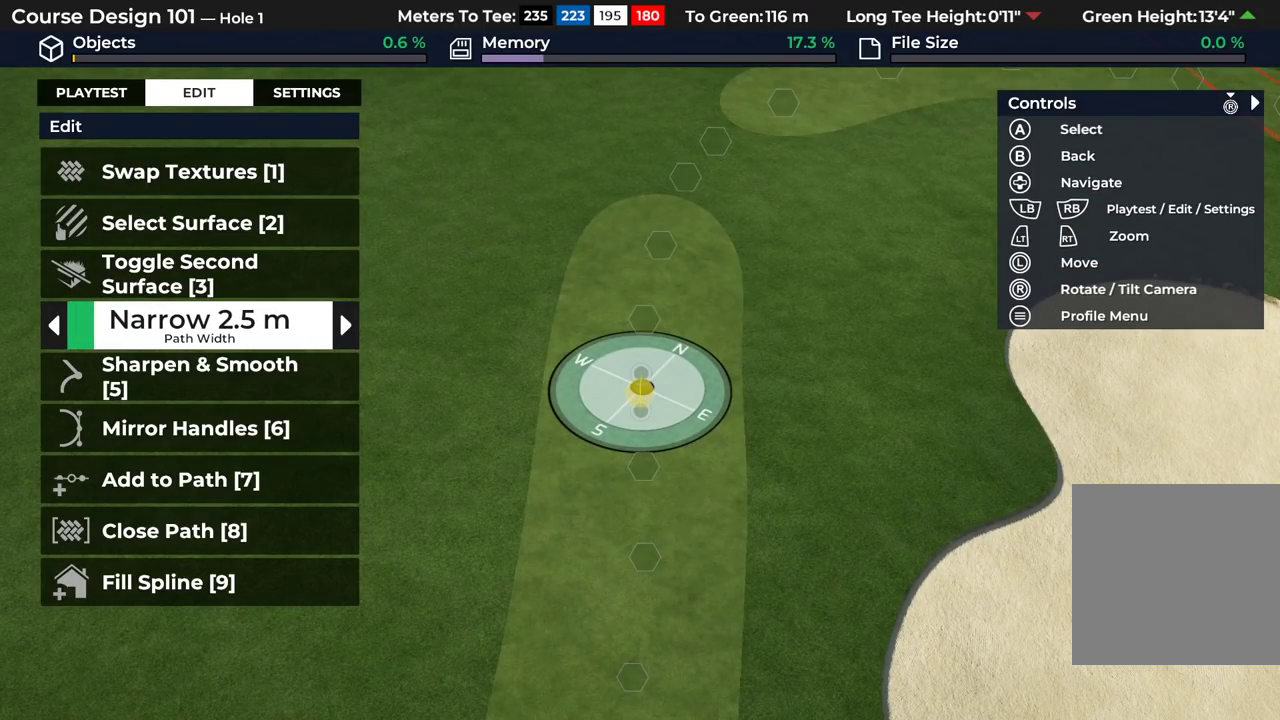
{"dt_ms": 600, "buttons": ["L2"], "left_stick": "center", "right_stick": "down", "events": [[367, "L2", "down"], [550, "right_stick", "down"]]}
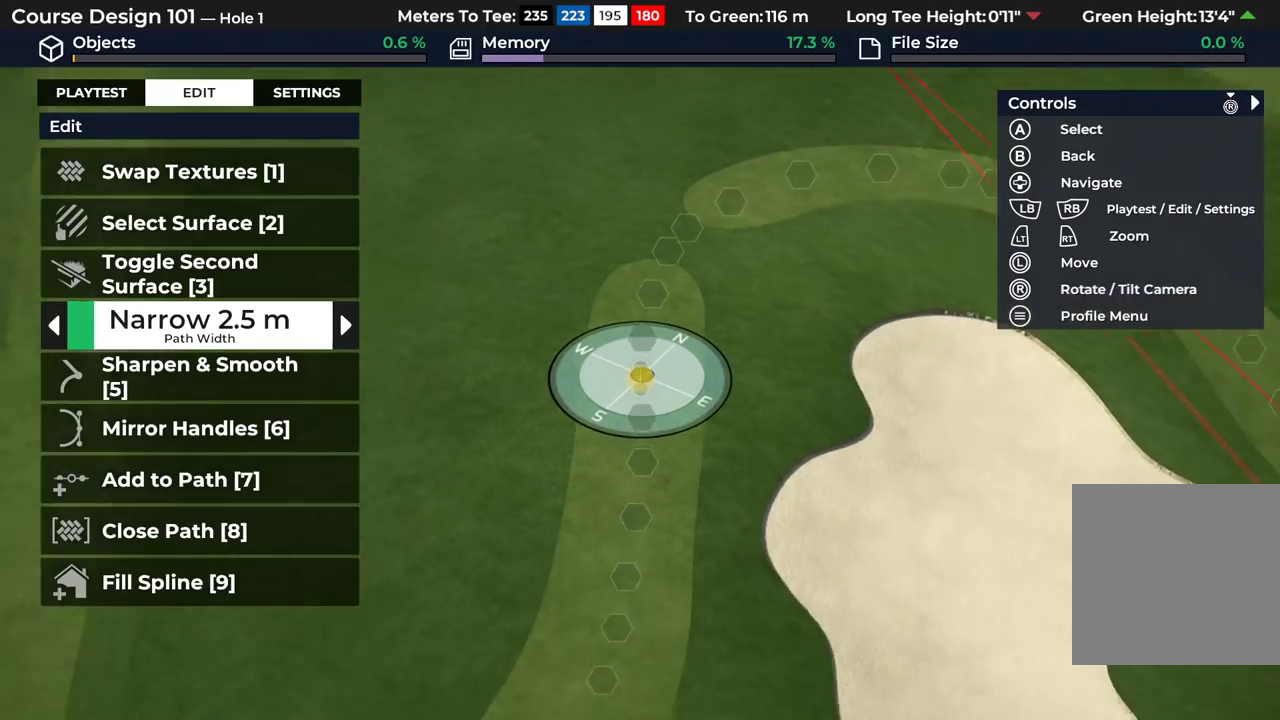
{"dt_ms": 600, "buttons": [], "left_stick": "up", "right_stick": "center", "events": [[167, "L2", "up"], [267, "right_stick", "center"], [417, "left_stick", "up"]]}
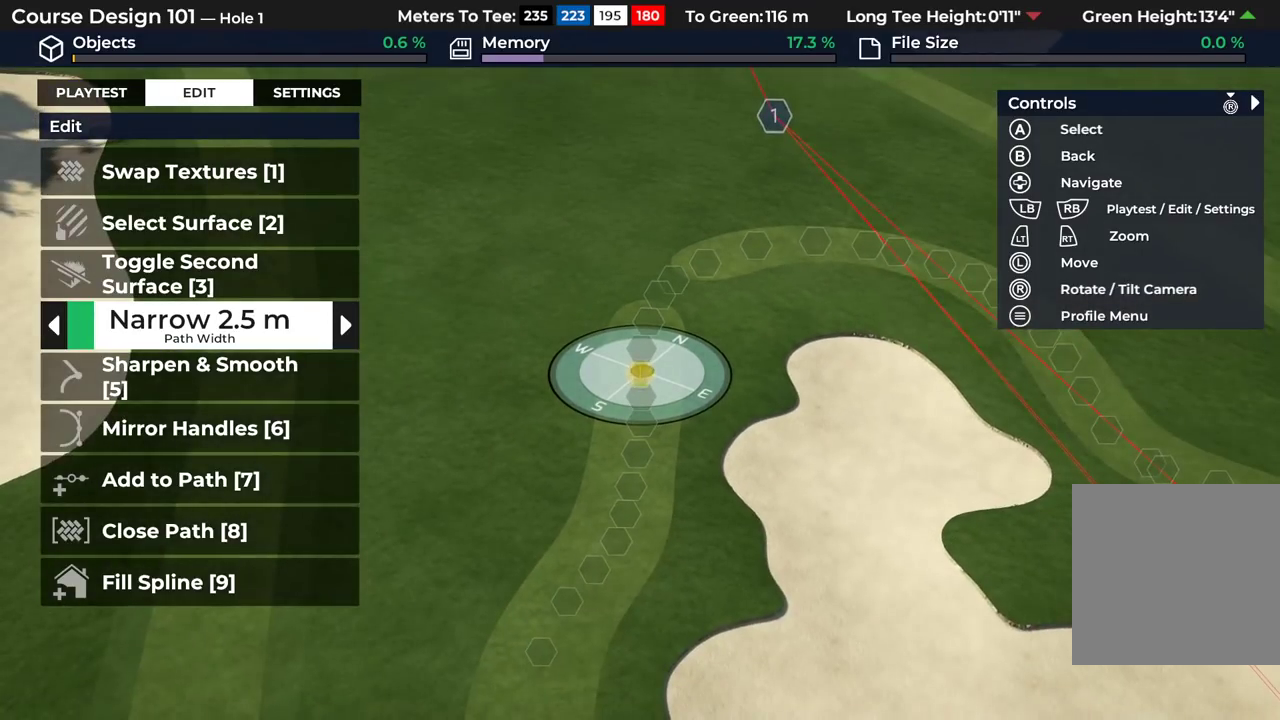
{"dt_ms": 400, "buttons": [], "left_stick": "down", "right_stick": "center", "events": [[33, "left_stick", "center"], [83, "L2", "down"], [133, "left_stick", "down"], [350, "L2", "up"]]}
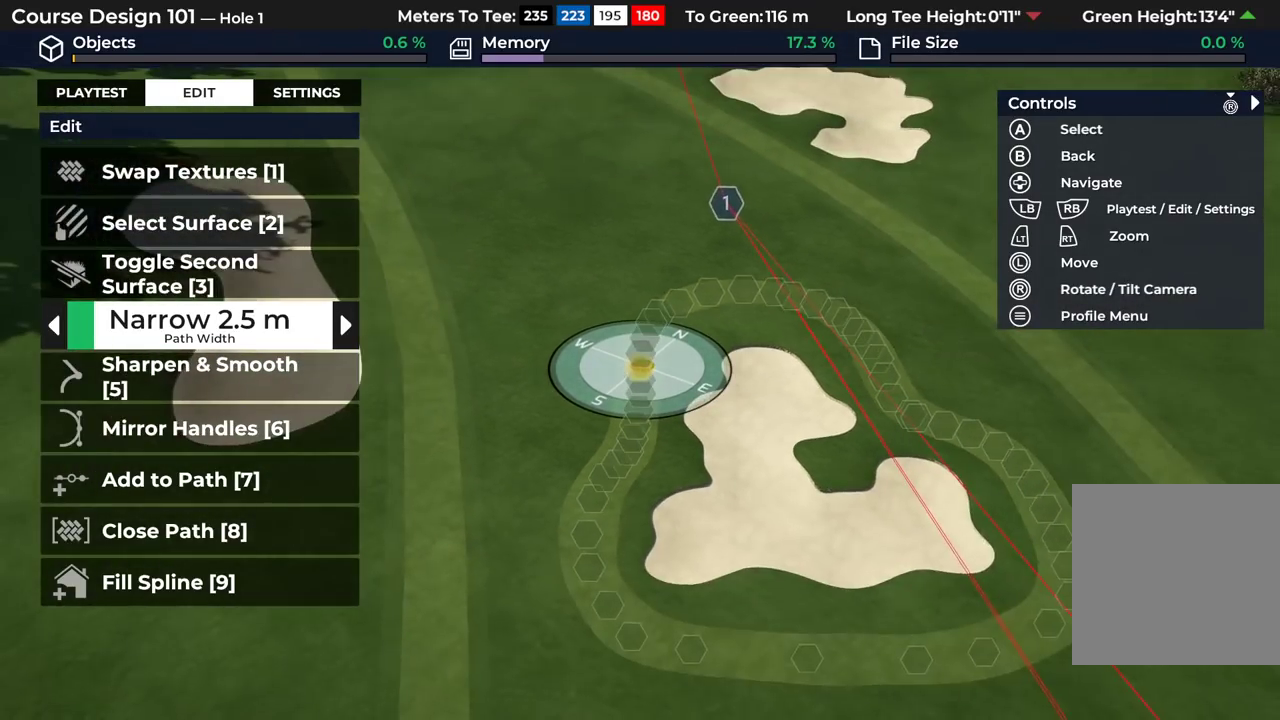
{"dt_ms": 400, "buttons": [], "left_stick": "center", "right_stick": "center", "events": [[33, "left_stick", "center"]]}
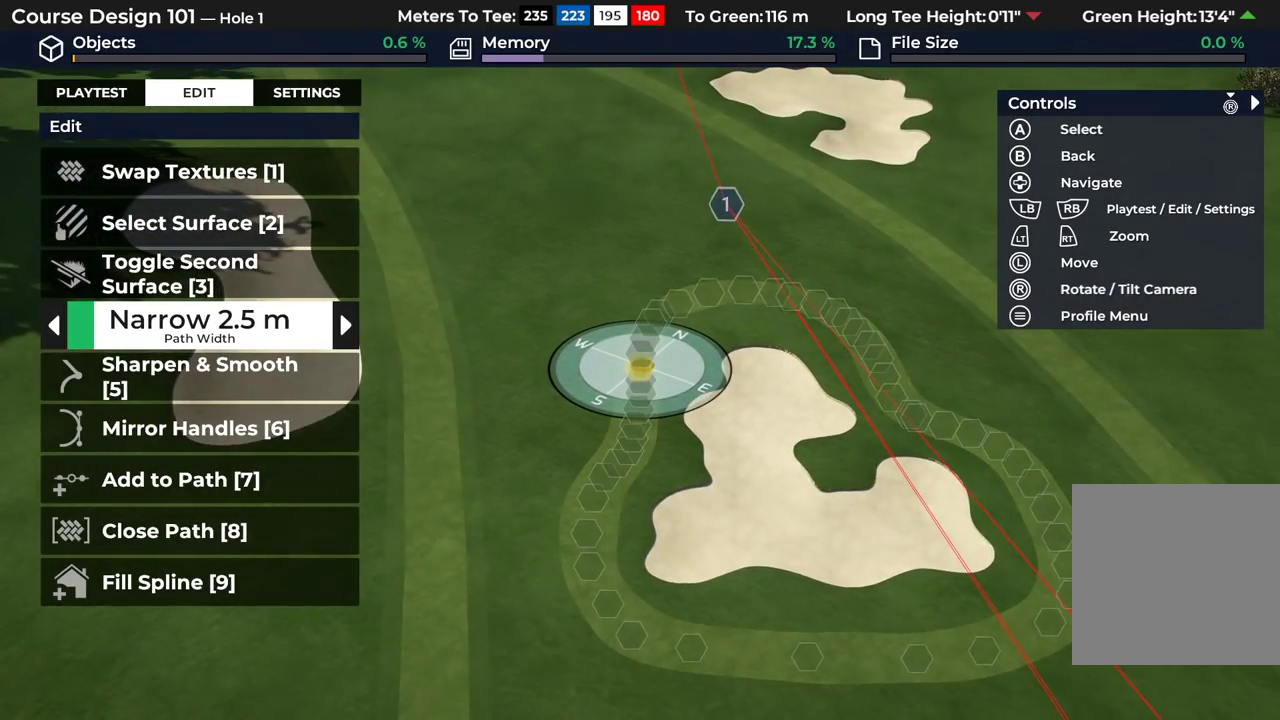
{"dt_ms": 400, "buttons": ["R2"], "left_stick": "up", "right_stick": "center", "events": [[33, "B", "down"], [133, "B", "up"], [267, "R2", "down"], [333, "left_stick", "up"]]}
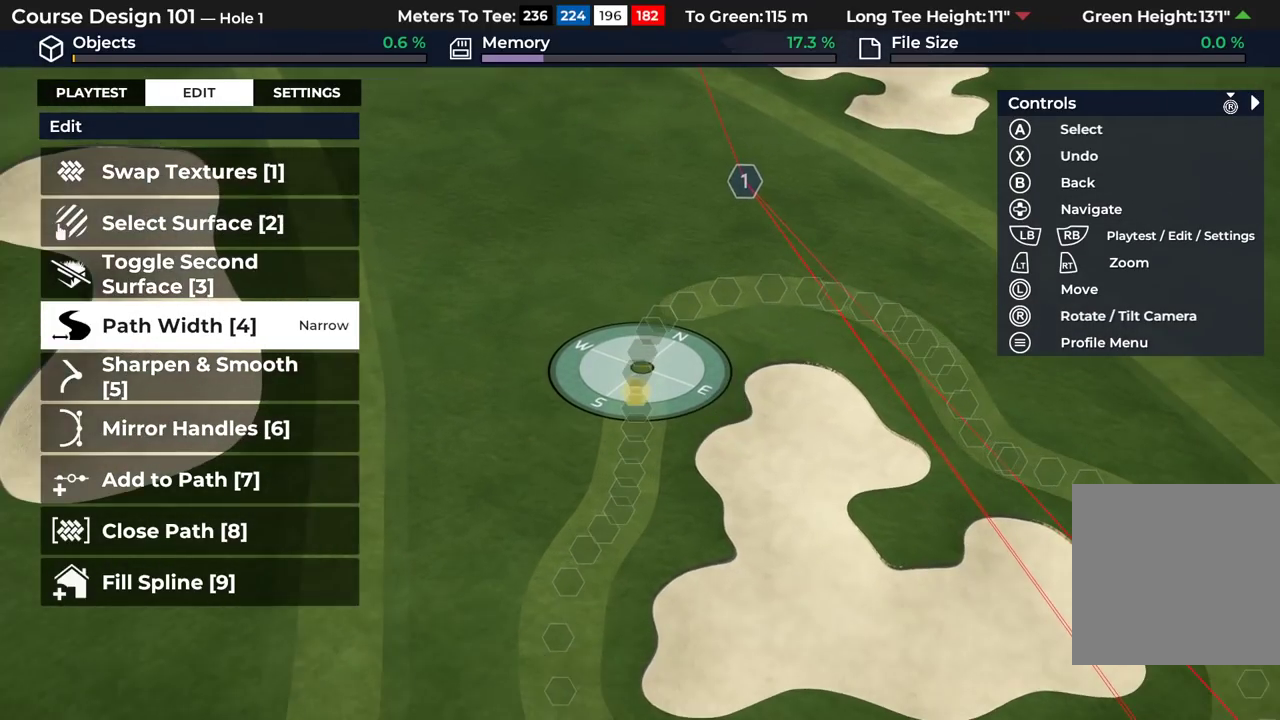
{"dt_ms": 800, "buttons": ["R2"], "left_stick": "down", "right_stick": "center", "events": [[150, "right_stick", "up"], [200, "left_stick", "center"], [467, "right_stick", "center"], [550, "R2", "up"], [750, "left_stick", "down"], [800, "R2", "down"]]}
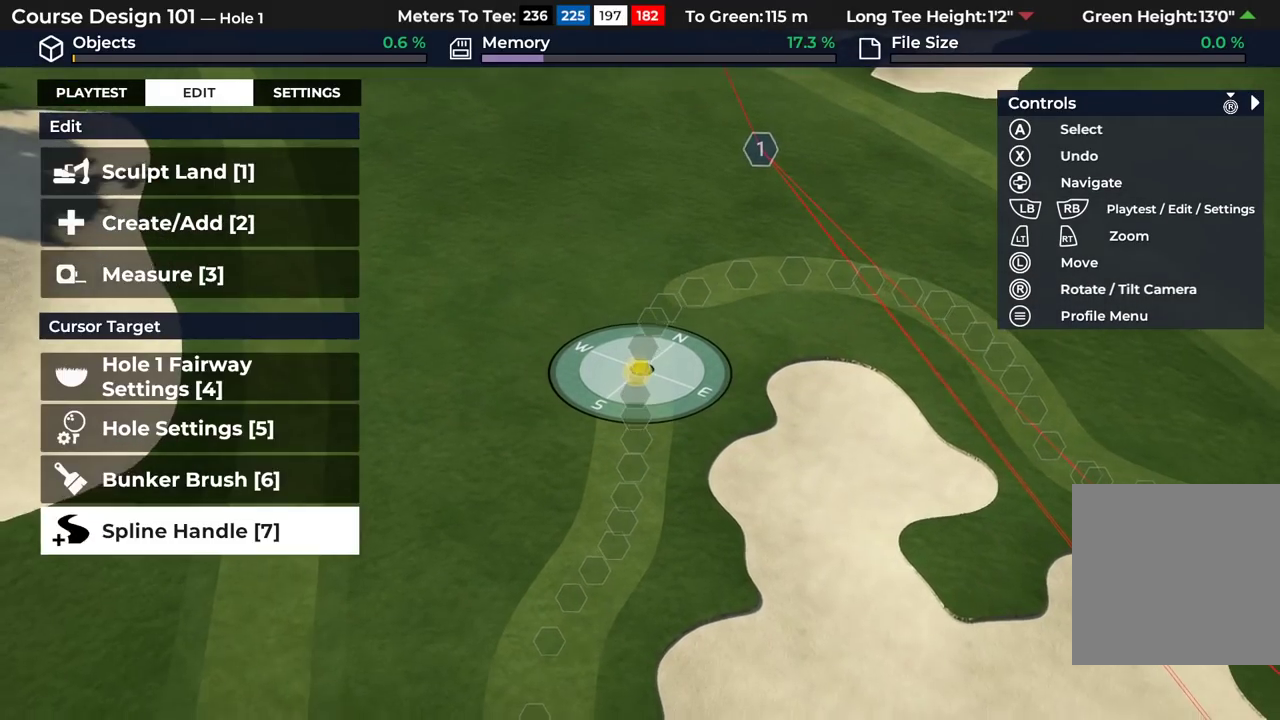
{"dt_ms": 400, "buttons": [], "left_stick": "up", "right_stick": "center", "events": [[67, "left_stick", "center"], [167, "right_stick", "up"], [200, "left_stick", "up"], [383, "right_stick", "center"], [400, "R2", "up"]]}
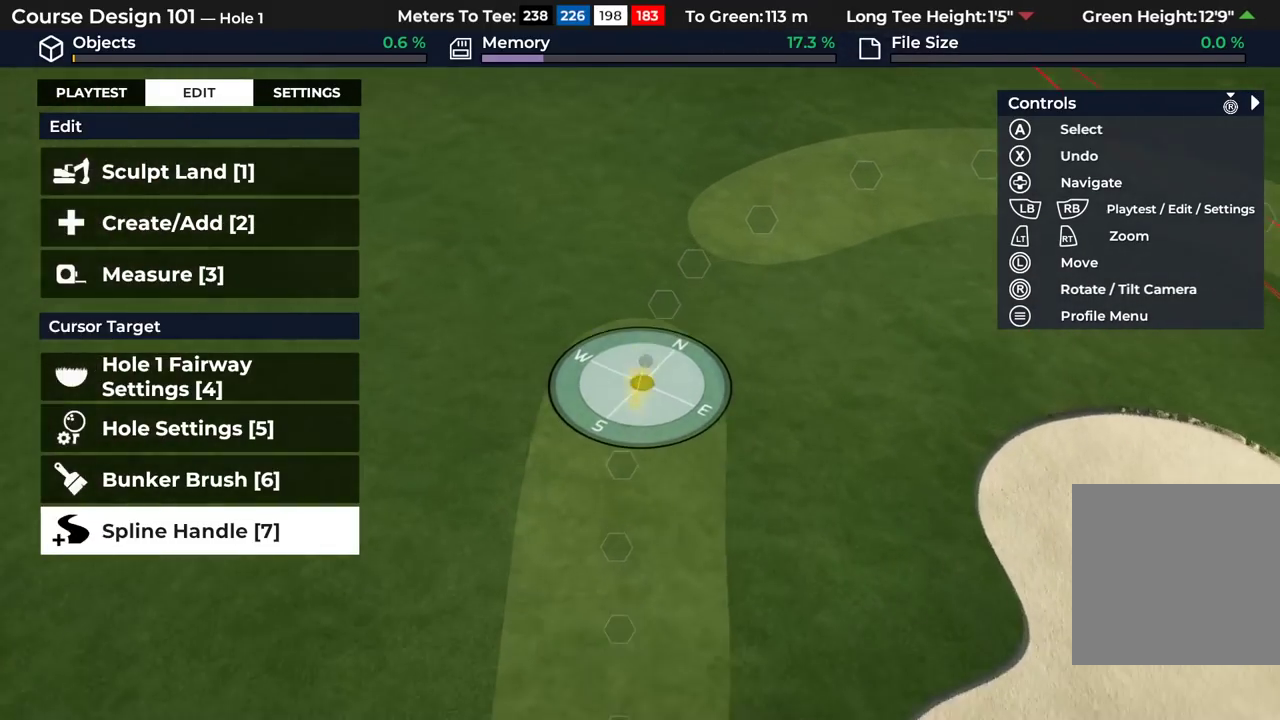
{"dt_ms": 400, "buttons": [], "left_stick": "center", "right_stick": "center", "events": [[33, "left_stick", "center"]]}
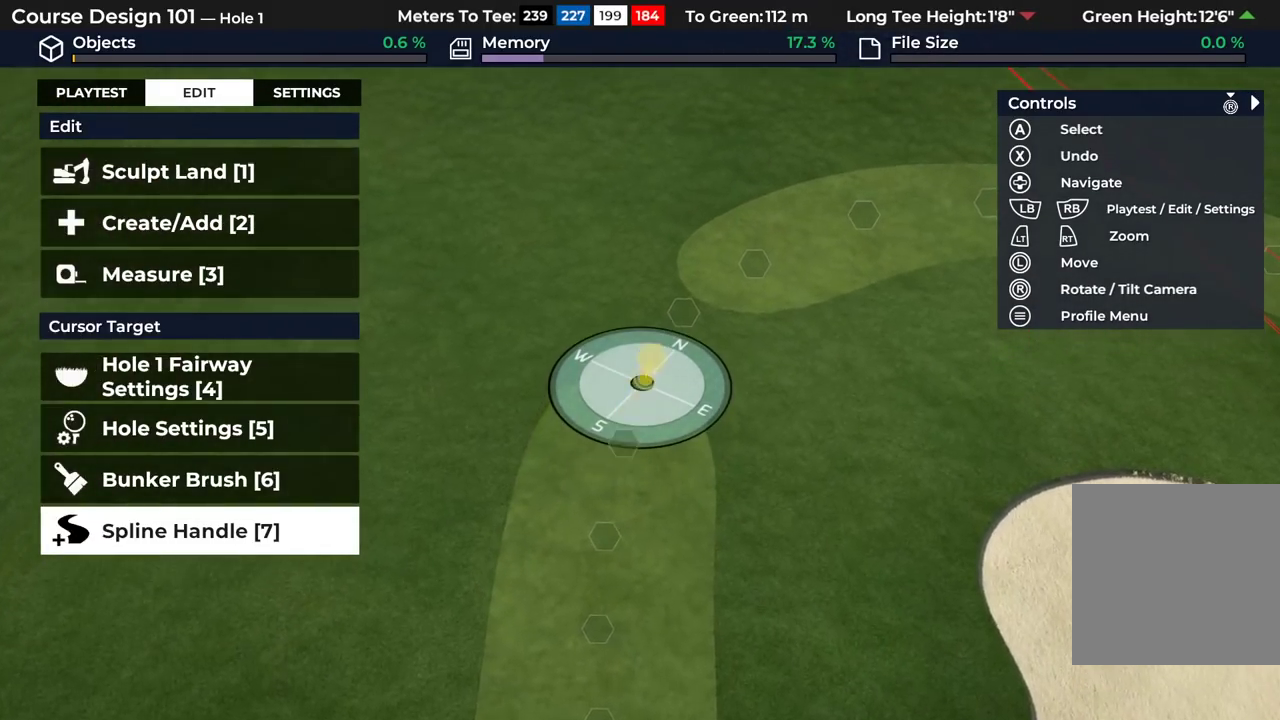
{"dt_ms": 500, "buttons": [], "left_stick": "center", "right_stick": "center", "events": []}
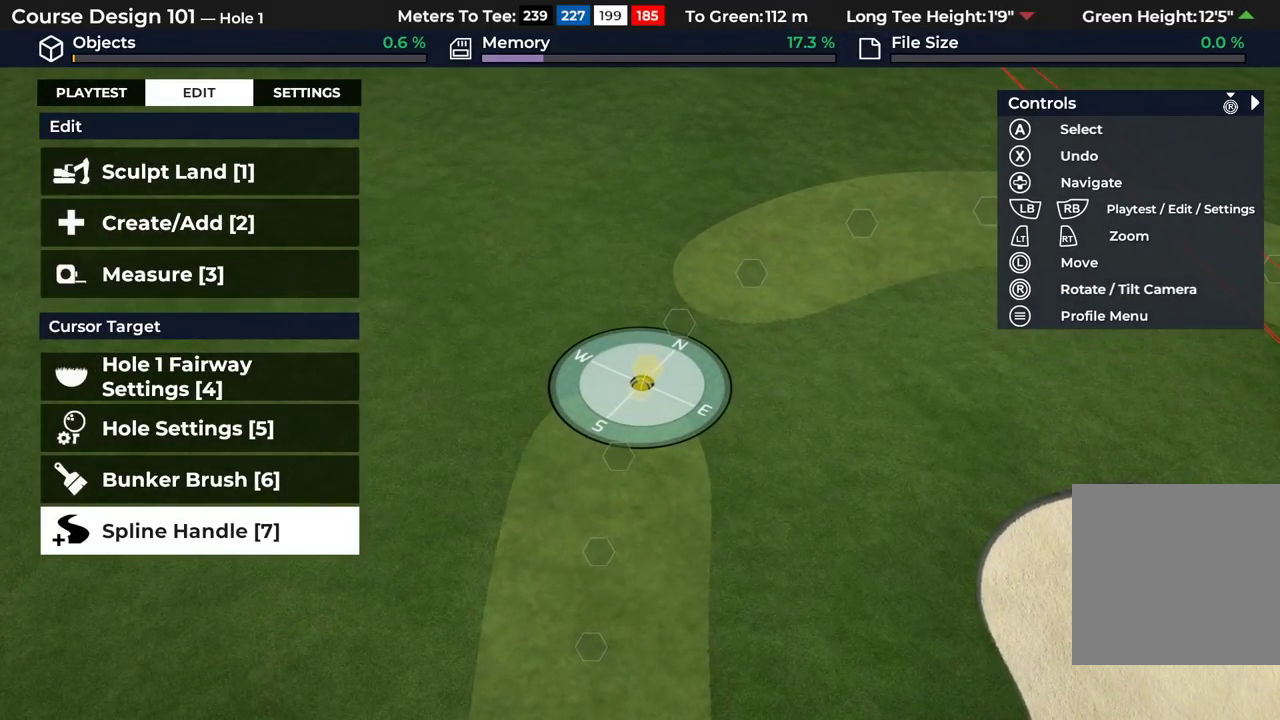
{"dt_ms": 500, "buttons": [], "left_stick": "center", "right_stick": "center", "events": [[200, "left_stick", "down"], [250, "left_stick", "center"]]}
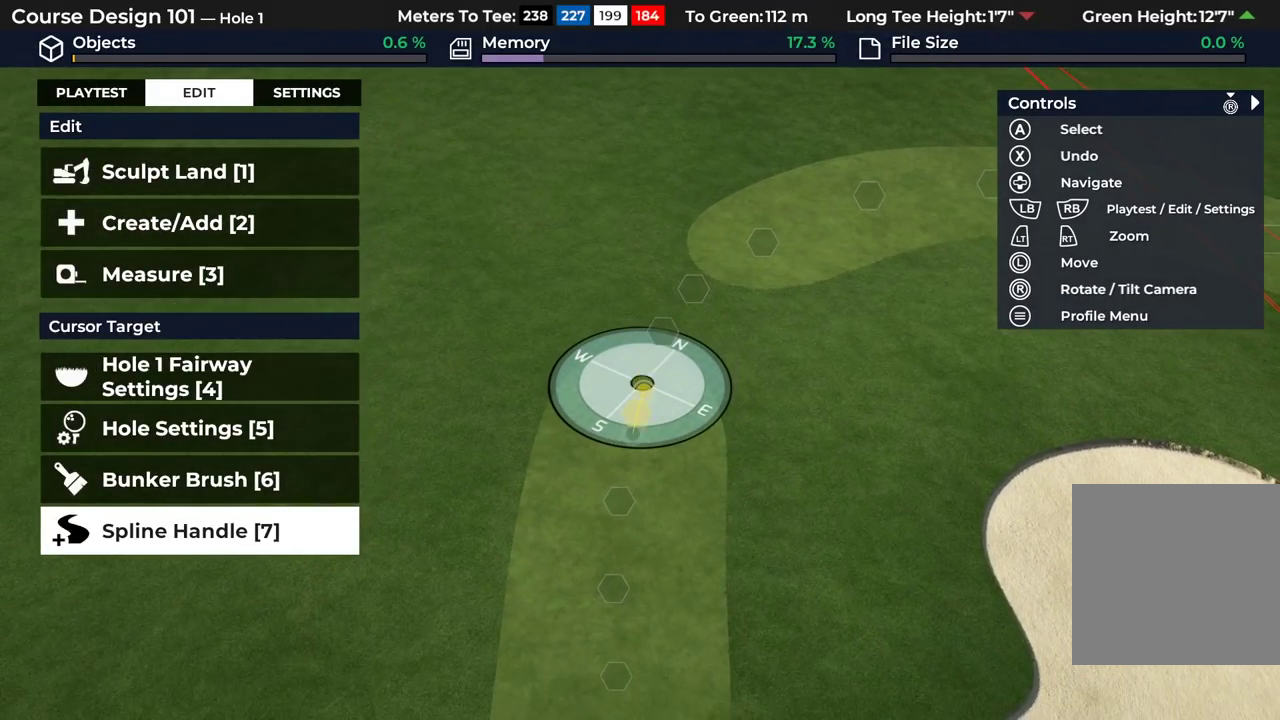
{"dt_ms": 600, "buttons": ["A"], "left_stick": "center", "right_stick": "center", "events": [[567, "A", "down"]]}
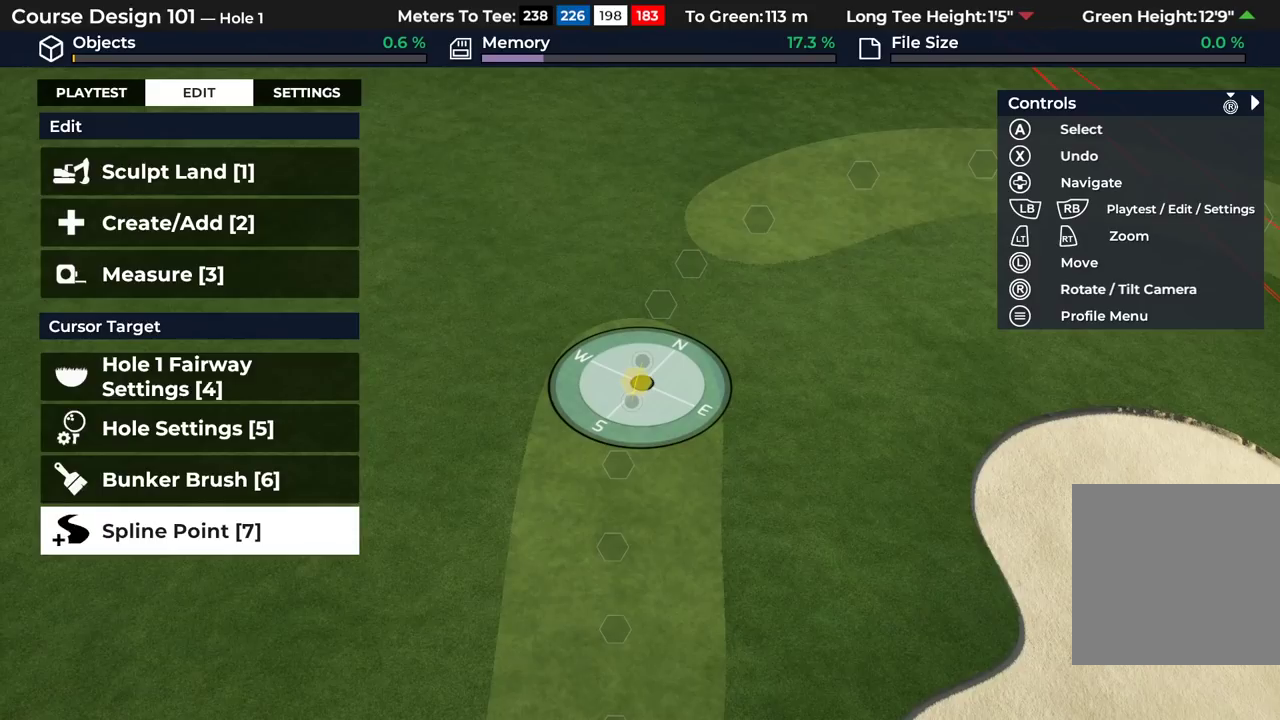
{"dt_ms": 300, "buttons": [], "left_stick": "center", "right_stick": "center", "events": [[83, "A", "up"], [133, "DPAD_DOWN", "down"], [250, "DPAD_DOWN", "up"]]}
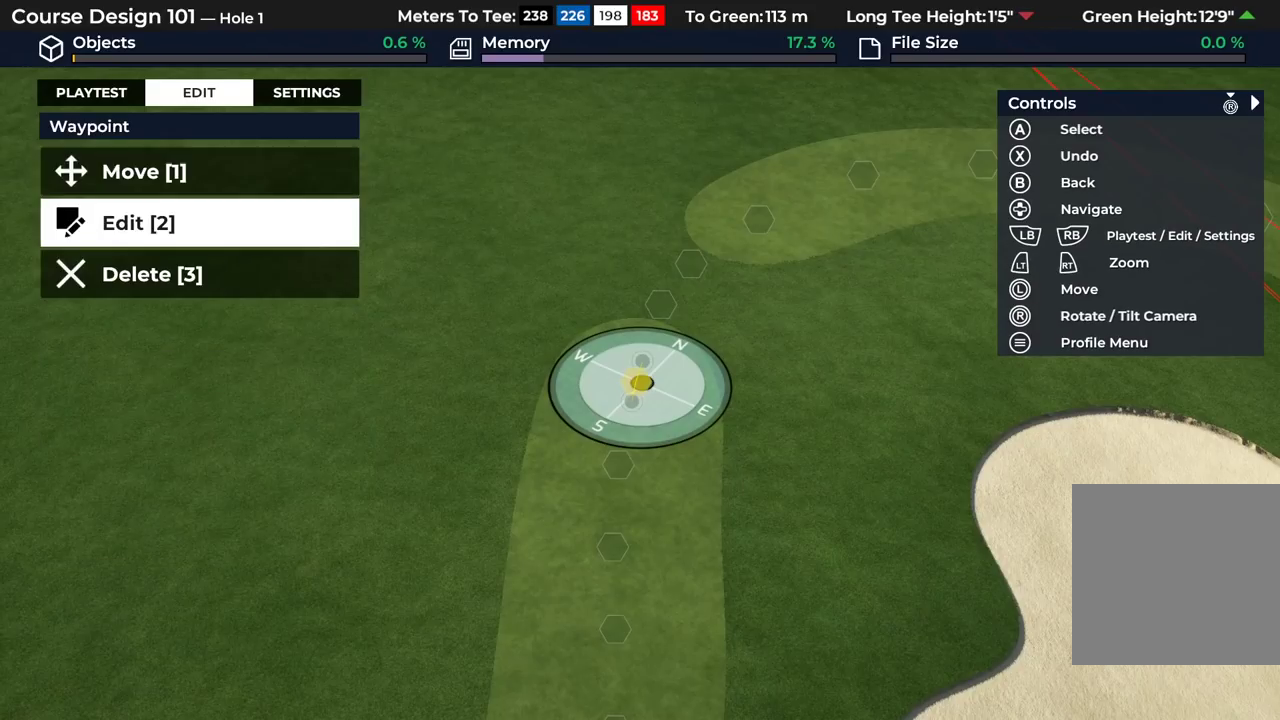
{"dt_ms": 500, "buttons": [], "left_stick": "center", "right_stick": "center", "events": [[100, "A", "down"], [233, "A", "up"], [317, "DPAD_DOWN", "down"], [433, "DPAD_DOWN", "up"]]}
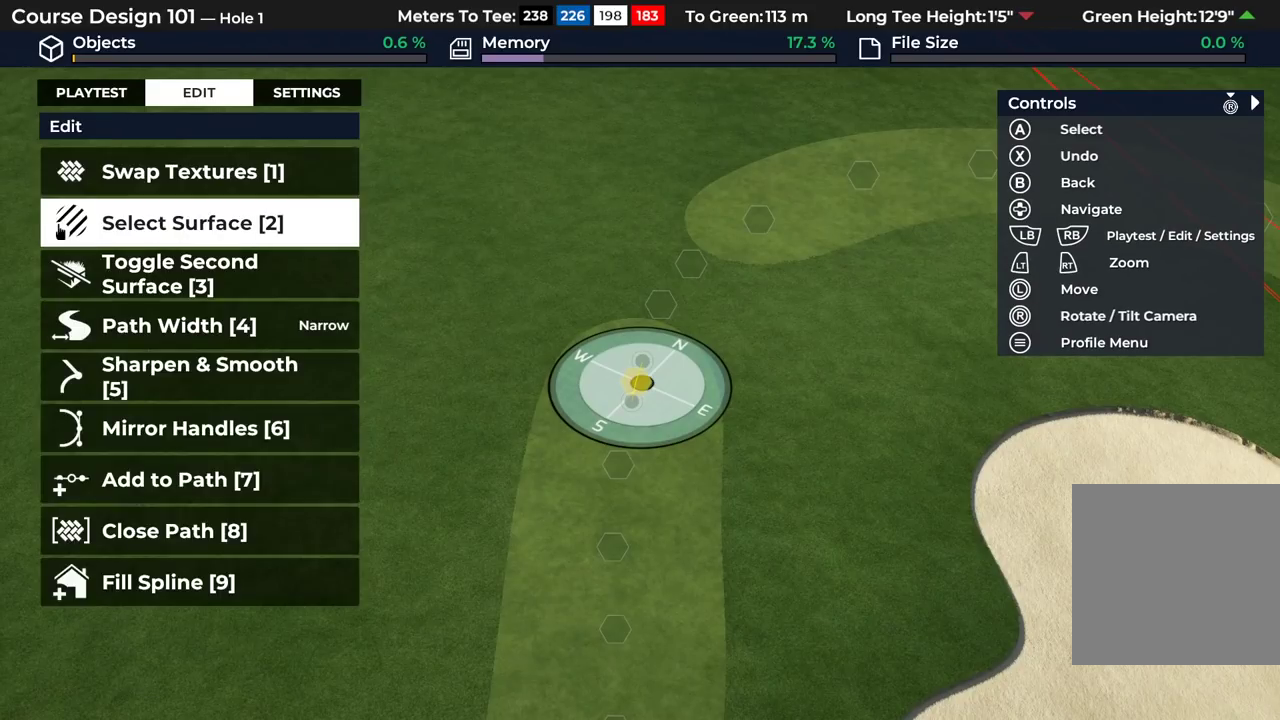
{"dt_ms": 400, "buttons": [], "left_stick": "center", "right_stick": "center", "events": [[33, "DPAD_DOWN", "down"], [133, "DPAD_DOWN", "up"], [233, "DPAD_DOWN", "down"], [333, "DPAD_DOWN", "up"]]}
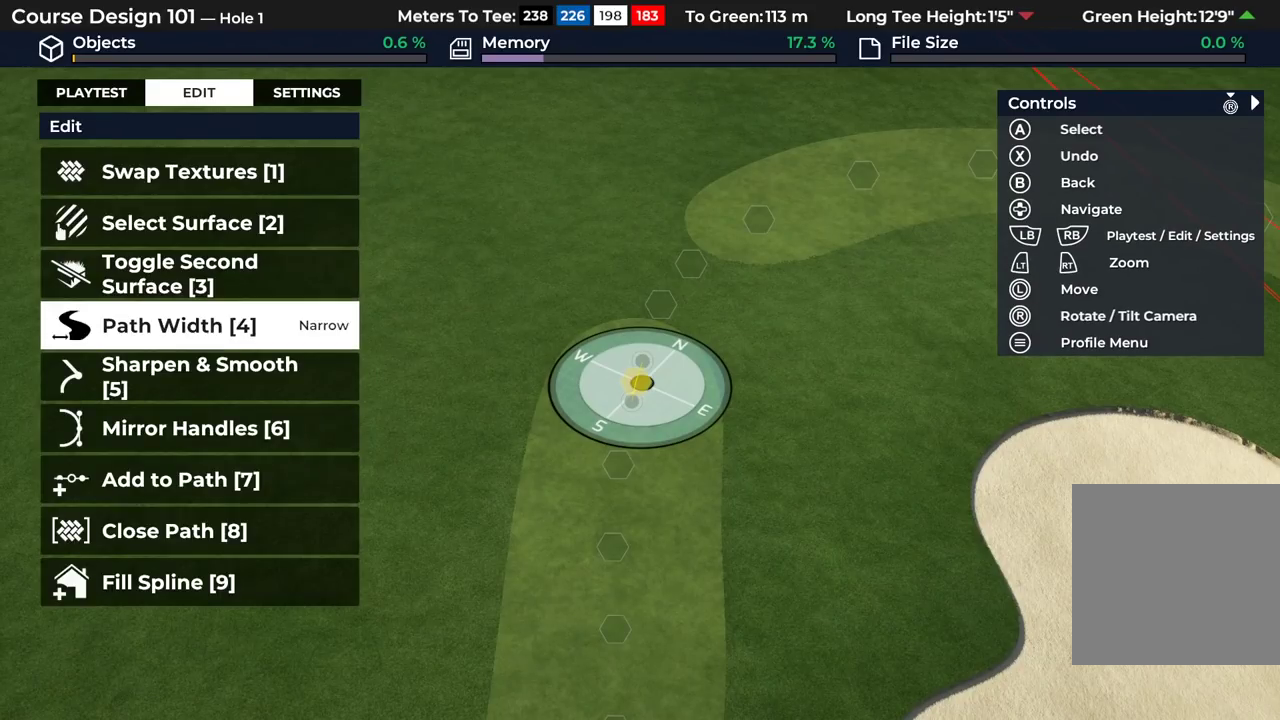
{"dt_ms": 500, "buttons": ["DPAD_DOWN"], "left_stick": "center", "right_stick": "center", "events": [[17, "DPAD_DOWN", "down"], [117, "DPAD_DOWN", "up"], [200, "DPAD_DOWN", "down"], [317, "DPAD_DOWN", "up"], [417, "DPAD_DOWN", "down"]]}
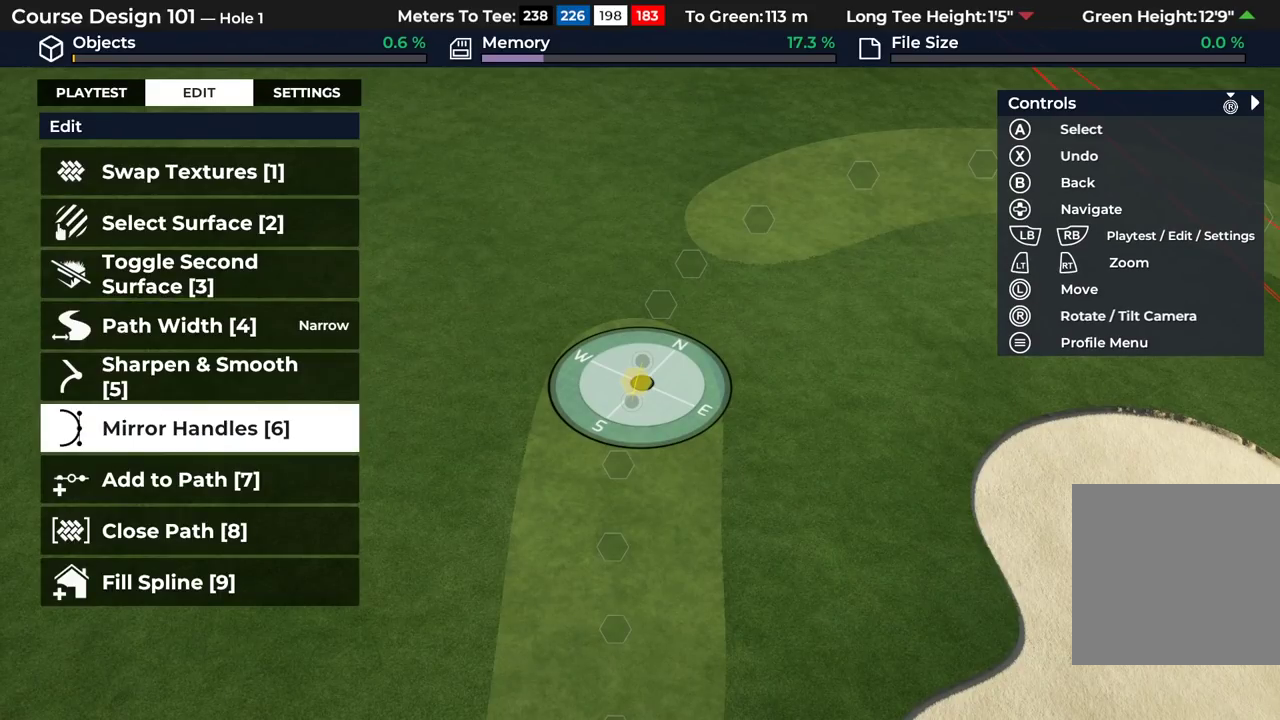
{"dt_ms": 700, "buttons": [], "left_stick": "center", "right_stick": "center", "events": [[17, "DPAD_DOWN", "up"], [100, "DPAD_DOWN", "down"], [217, "DPAD_DOWN", "up"], [283, "DPAD_DOWN", "down"], [400, "DPAD_DOWN", "up"]]}
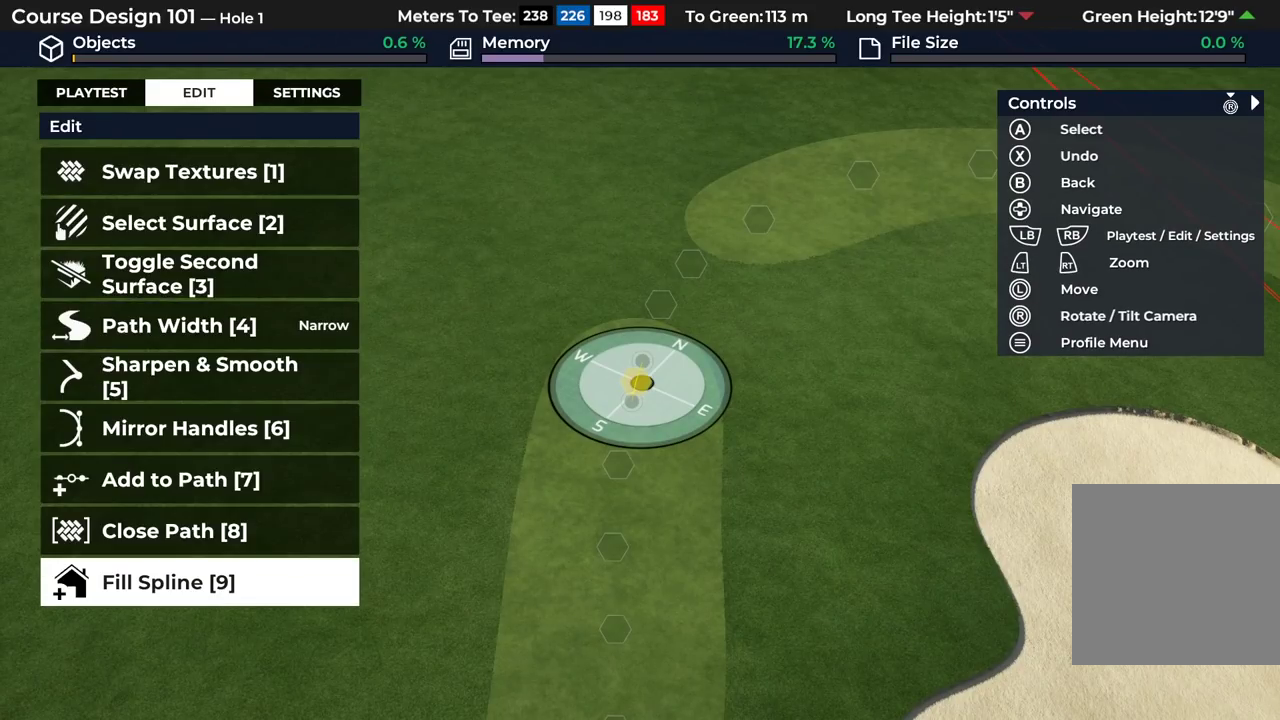
{"dt_ms": 500, "buttons": ["DPAD_UP"], "left_stick": "center", "right_stick": "center", "events": [[250, "DPAD_UP", "down"], [333, "DPAD_UP", "up"], [450, "DPAD_UP", "down"]]}
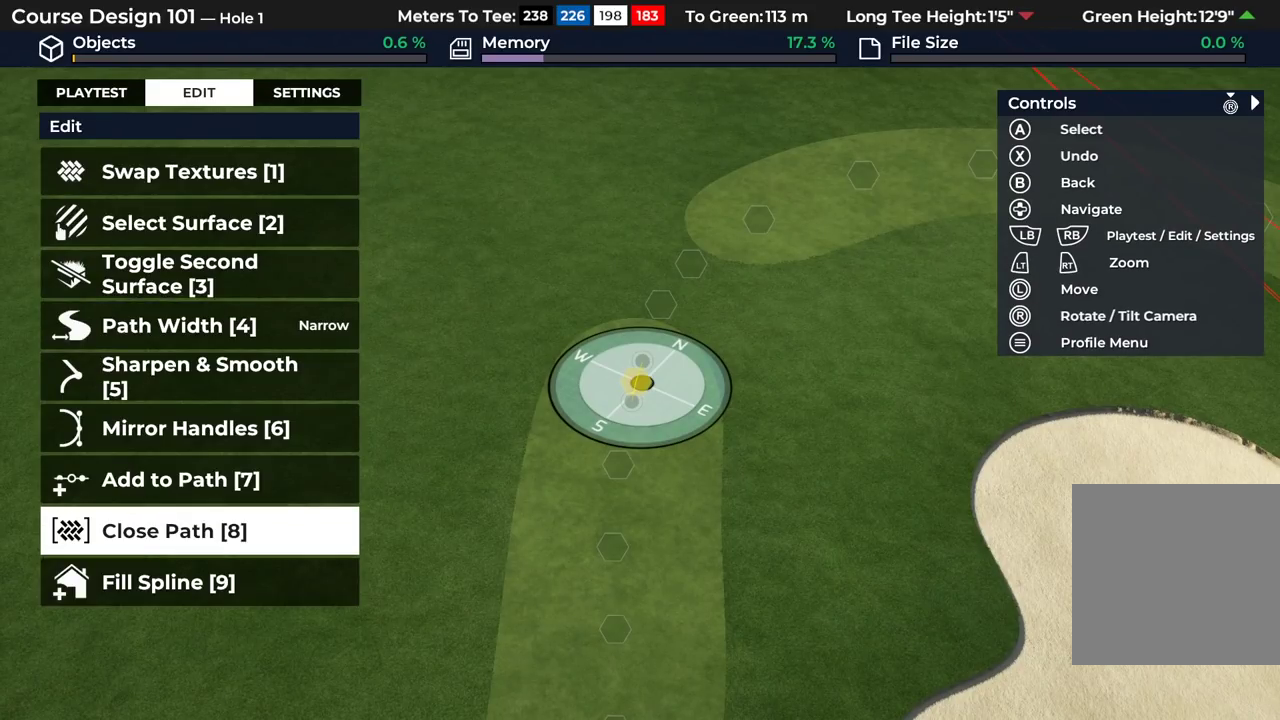
{"dt_ms": 700, "buttons": [], "left_stick": "center", "right_stick": "center", "events": [[17, "DPAD_UP", "up"], [533, "DPAD_DOWN", "down"], [667, "DPAD_DOWN", "up"]]}
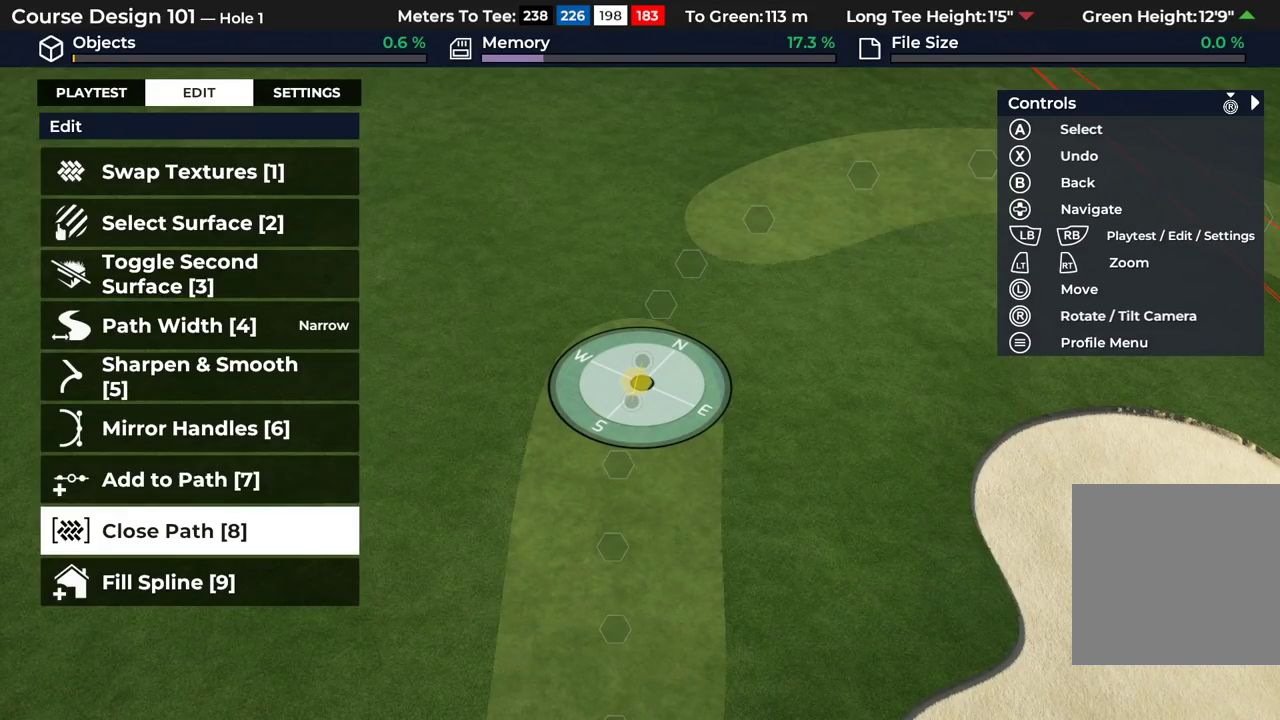
{"dt_ms": 300, "buttons": [], "left_stick": "center", "right_stick": "center", "events": [[150, "DPAD_UP", "down"], [250, "DPAD_UP", "up"]]}
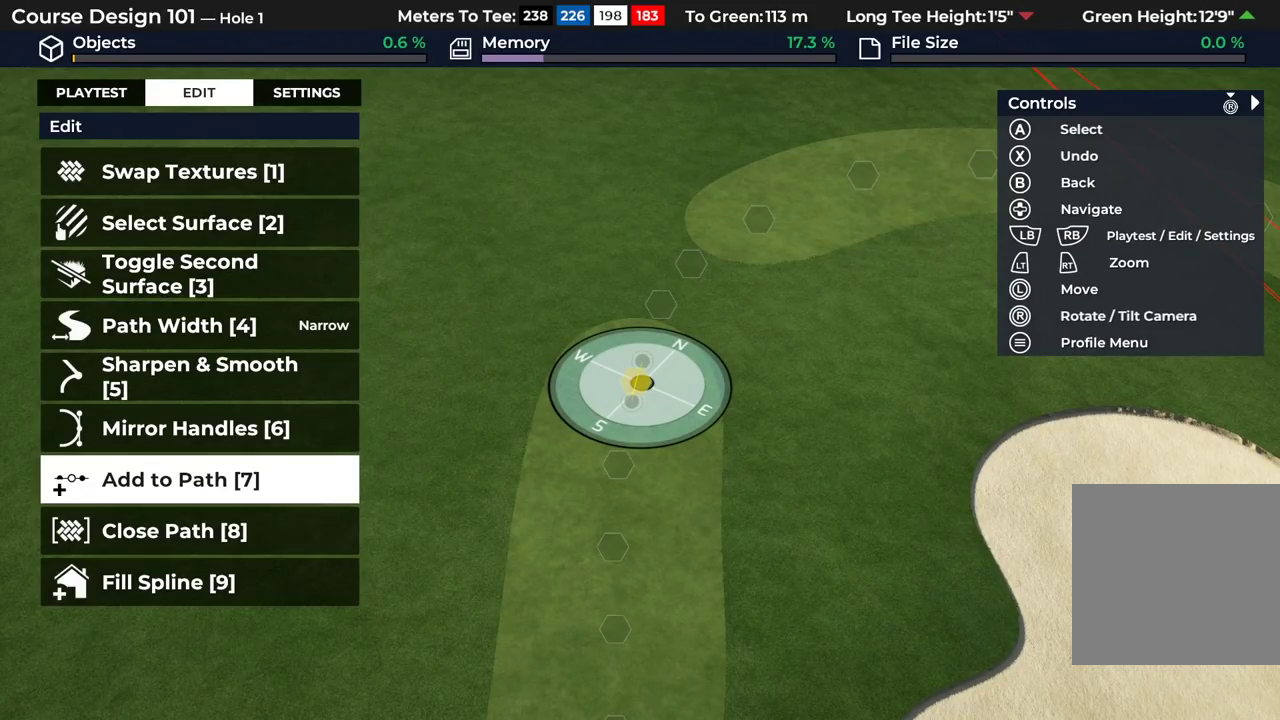
{"dt_ms": 400, "buttons": [], "left_stick": "center", "right_stick": "center", "events": [[200, "DPAD_DOWN", "down"], [317, "DPAD_DOWN", "up"]]}
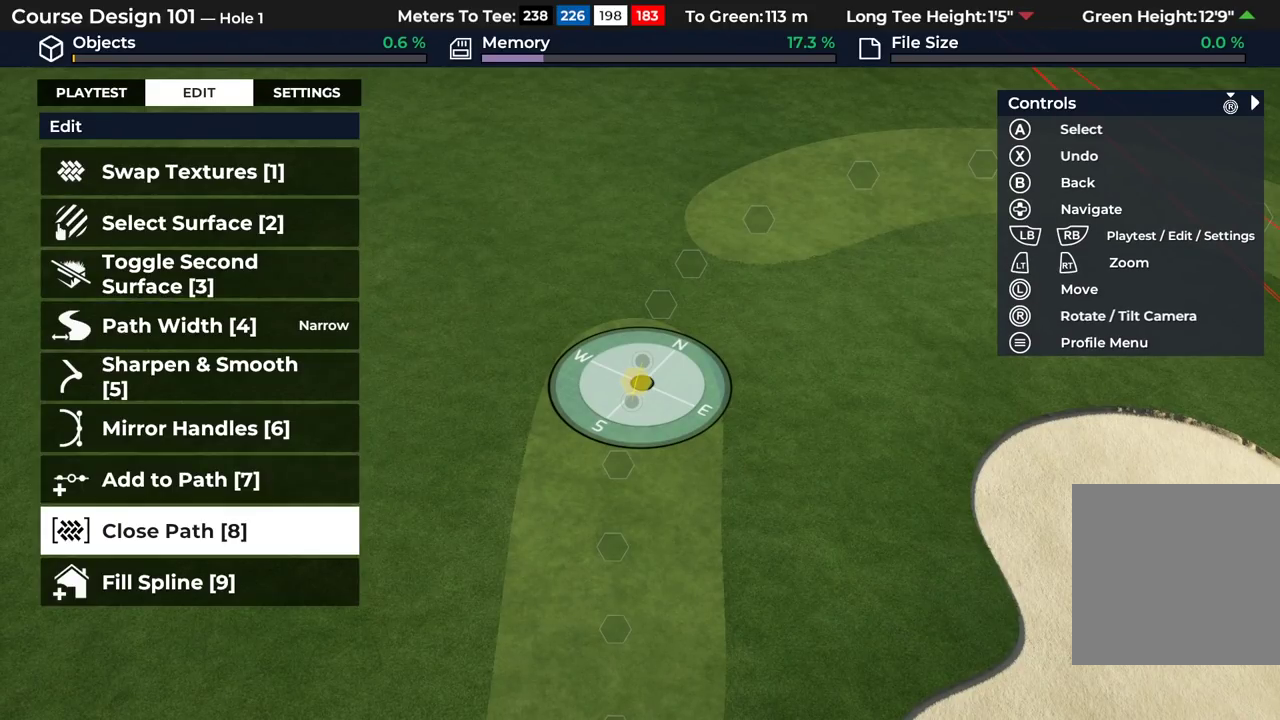
{"dt_ms": 600, "buttons": [], "left_stick": "center", "right_stick": "center", "events": [[33, "A", "down"], [167, "A", "up"]]}